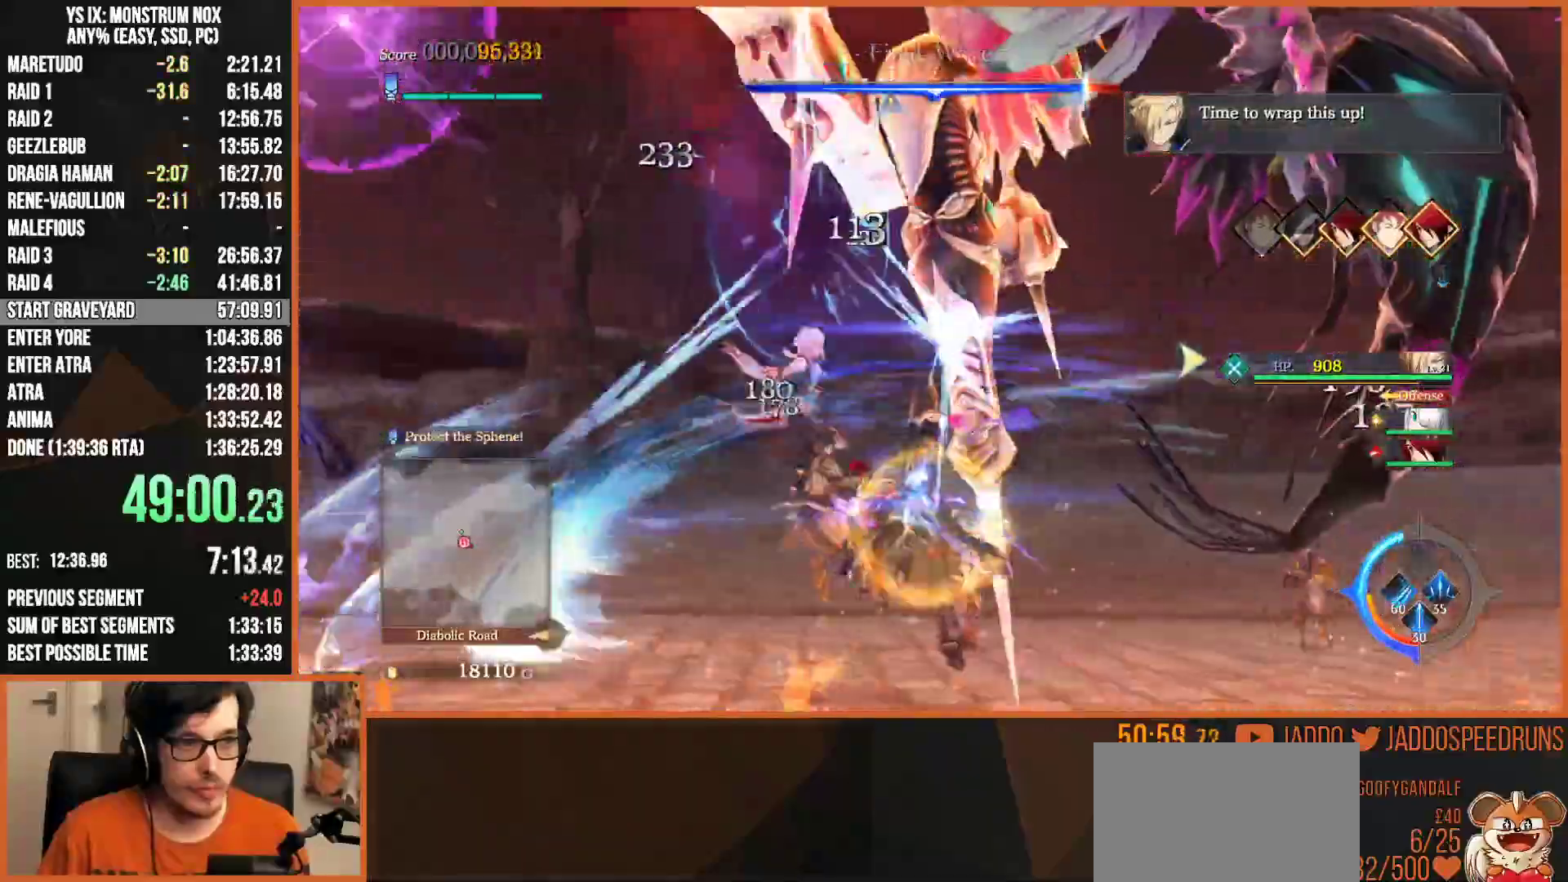
Gameplay with a controller (PlayStation layout); each line is a JSON object with the inputs held at the frame after it. "events" lists button and stick changes between this image and that frame as [ms after this image, input, new state], when the widget could be followed in between. Not read: START.
{"buttons": [], "left_stick": "right", "right_stick": "center", "events": [[50, "SQUARE", "down"], [150, "SQUARE", "up"], [217, "SQUARE", "down"], [317, "SQUARE", "up"], [367, "R2", "up"], [383, "SQUARE", "down"], [483, "SQUARE", "up"], [500, "left_stick", "right"]]}
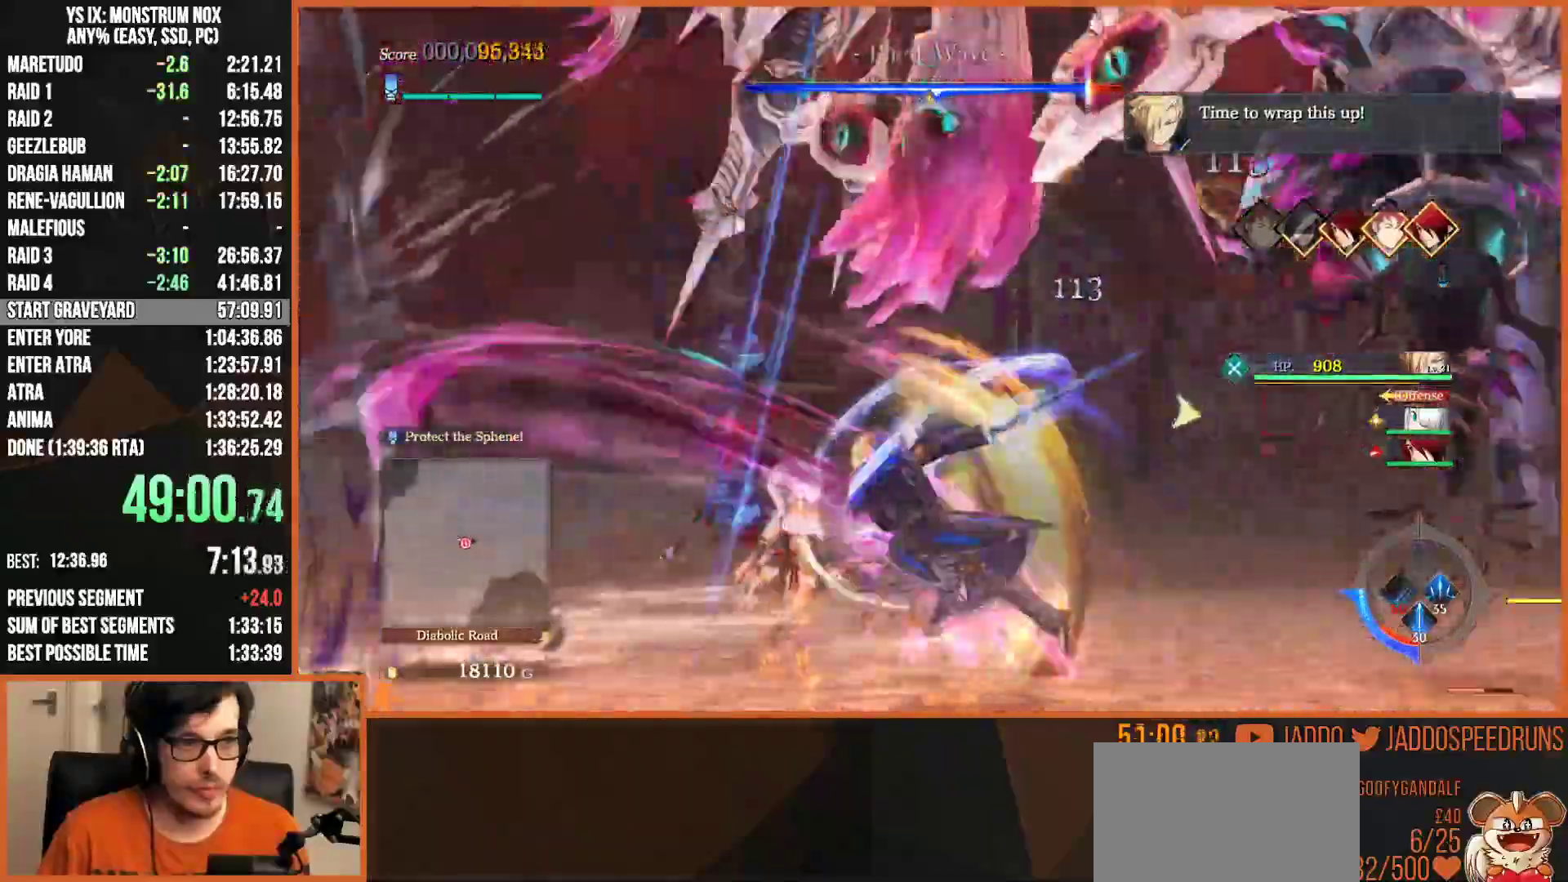
{"buttons": [], "left_stick": "center", "right_stick": "center", "events": [[50, "SQUARE", "down"], [50, "left_stick", "up-right"], [150, "SQUARE", "up"], [250, "SQUARE", "down"], [317, "left_stick", "center"], [333, "SQUARE", "up"], [417, "SQUARE", "down"], [500, "SQUARE", "up"]]}
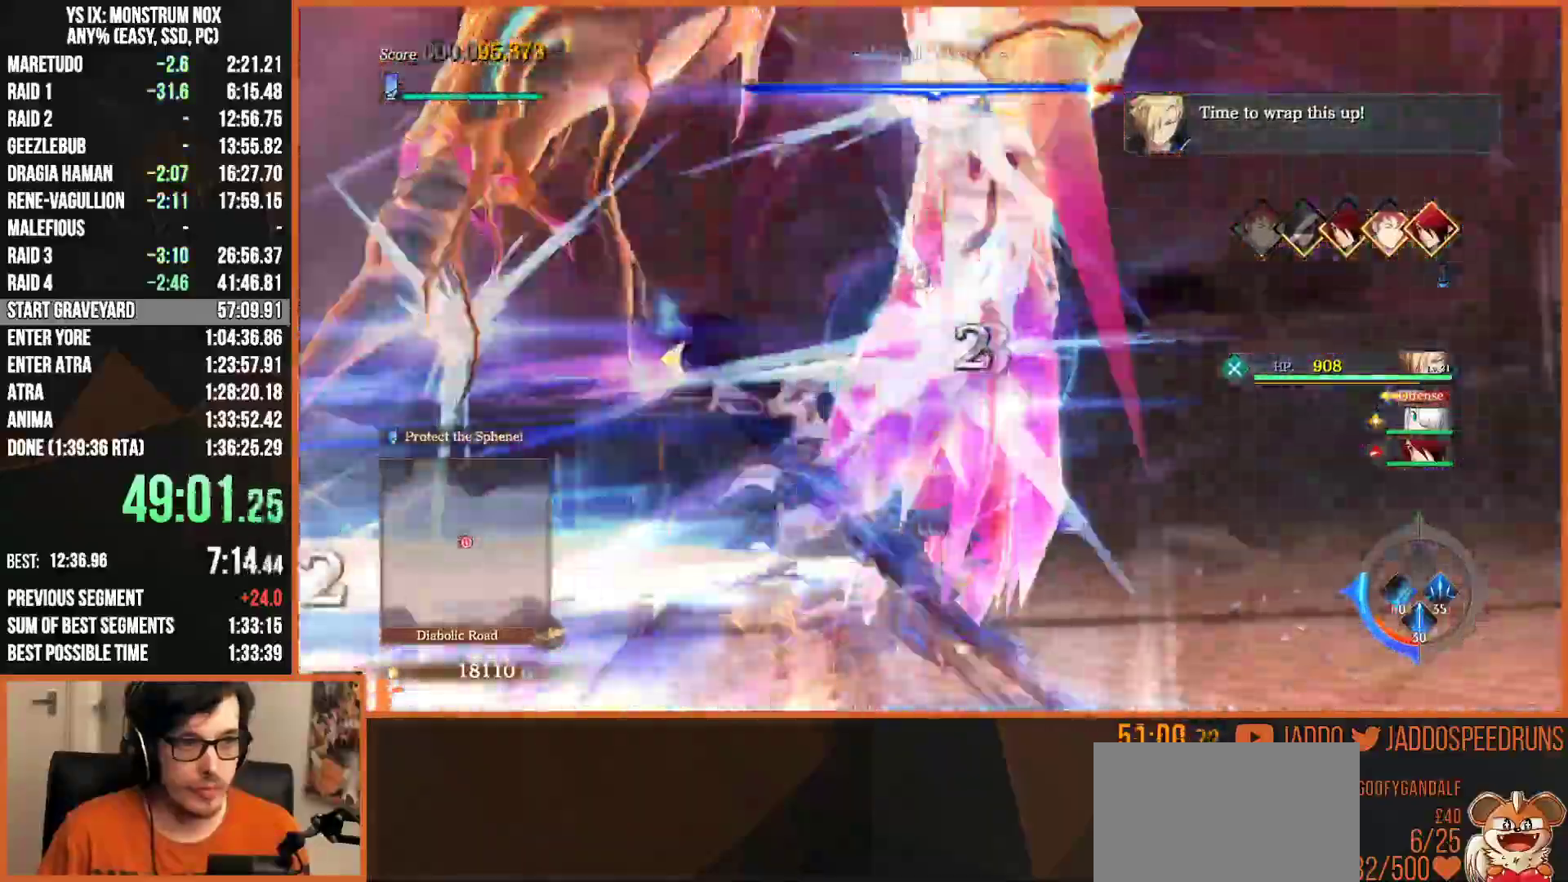
{"buttons": ["SQUARE", "R2"], "left_stick": "up-right", "right_stick": "center", "events": [[83, "SQUARE", "down"], [200, "SQUARE", "up"], [267, "SQUARE", "down"], [350, "SQUARE", "up"], [417, "R2", "down"], [450, "SQUARE", "down"], [500, "left_stick", "up-right"]]}
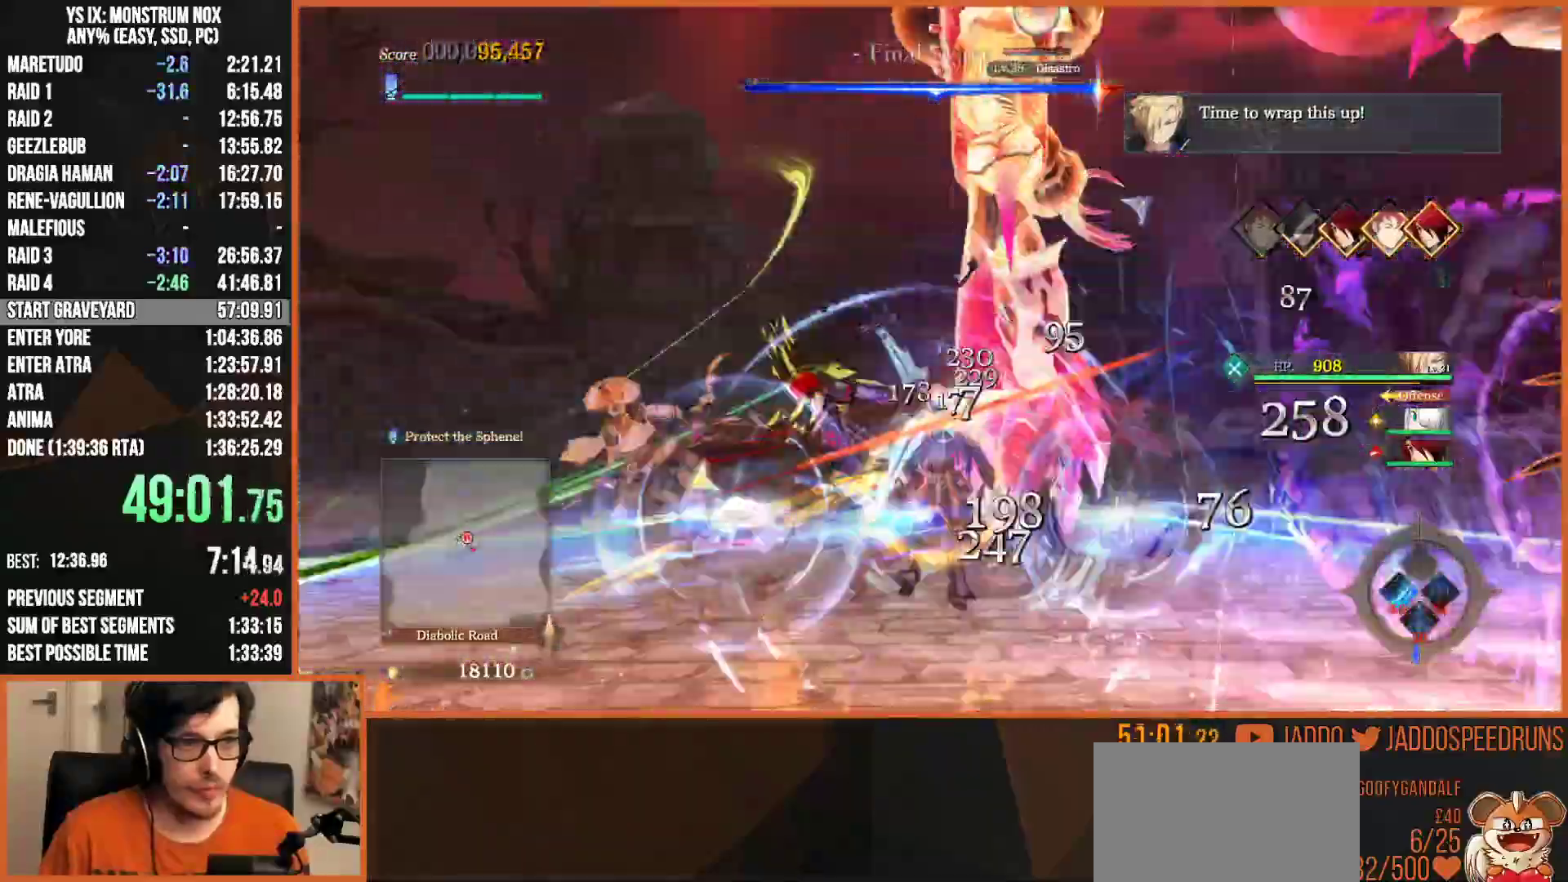
{"buttons": ["R1", "R2"], "left_stick": "up", "right_stick": "center", "events": [[33, "SQUARE", "up"], [117, "SQUARE", "down"], [167, "SQUARE", "up"], [267, "SQUARE", "down"], [333, "SQUARE", "up"], [433, "left_stick", "up"], [500, "R1", "down"]]}
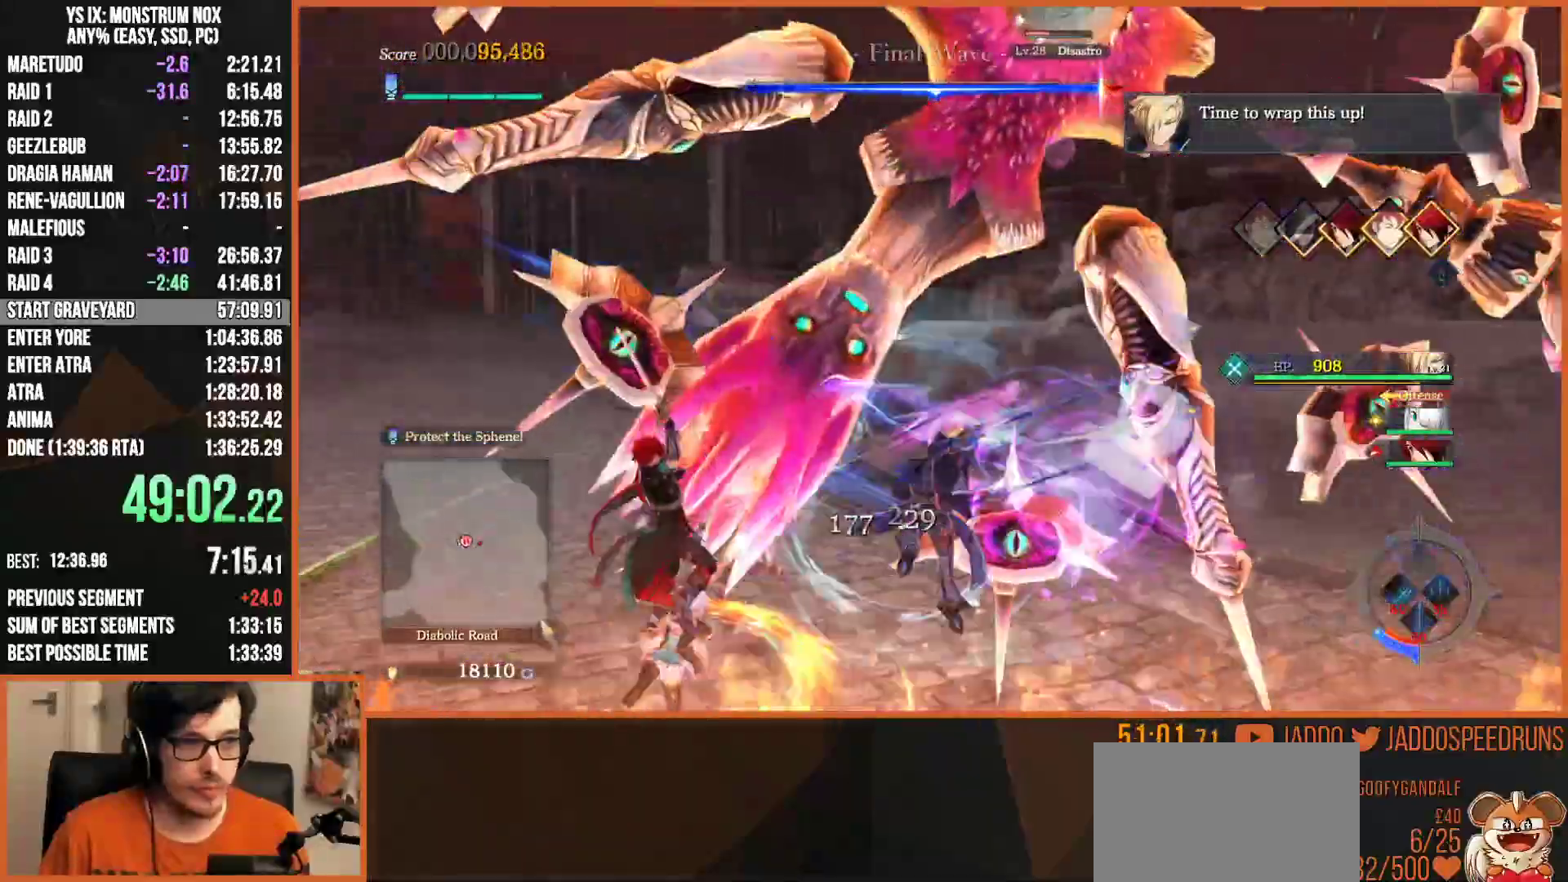
{"buttons": ["R1", "R2"], "left_stick": "up", "right_stick": "center", "events": [[117, "R1", "up"], [183, "R1", "down"], [267, "R1", "up"], [333, "R1", "down"], [417, "R1", "up"], [500, "R1", "down"]]}
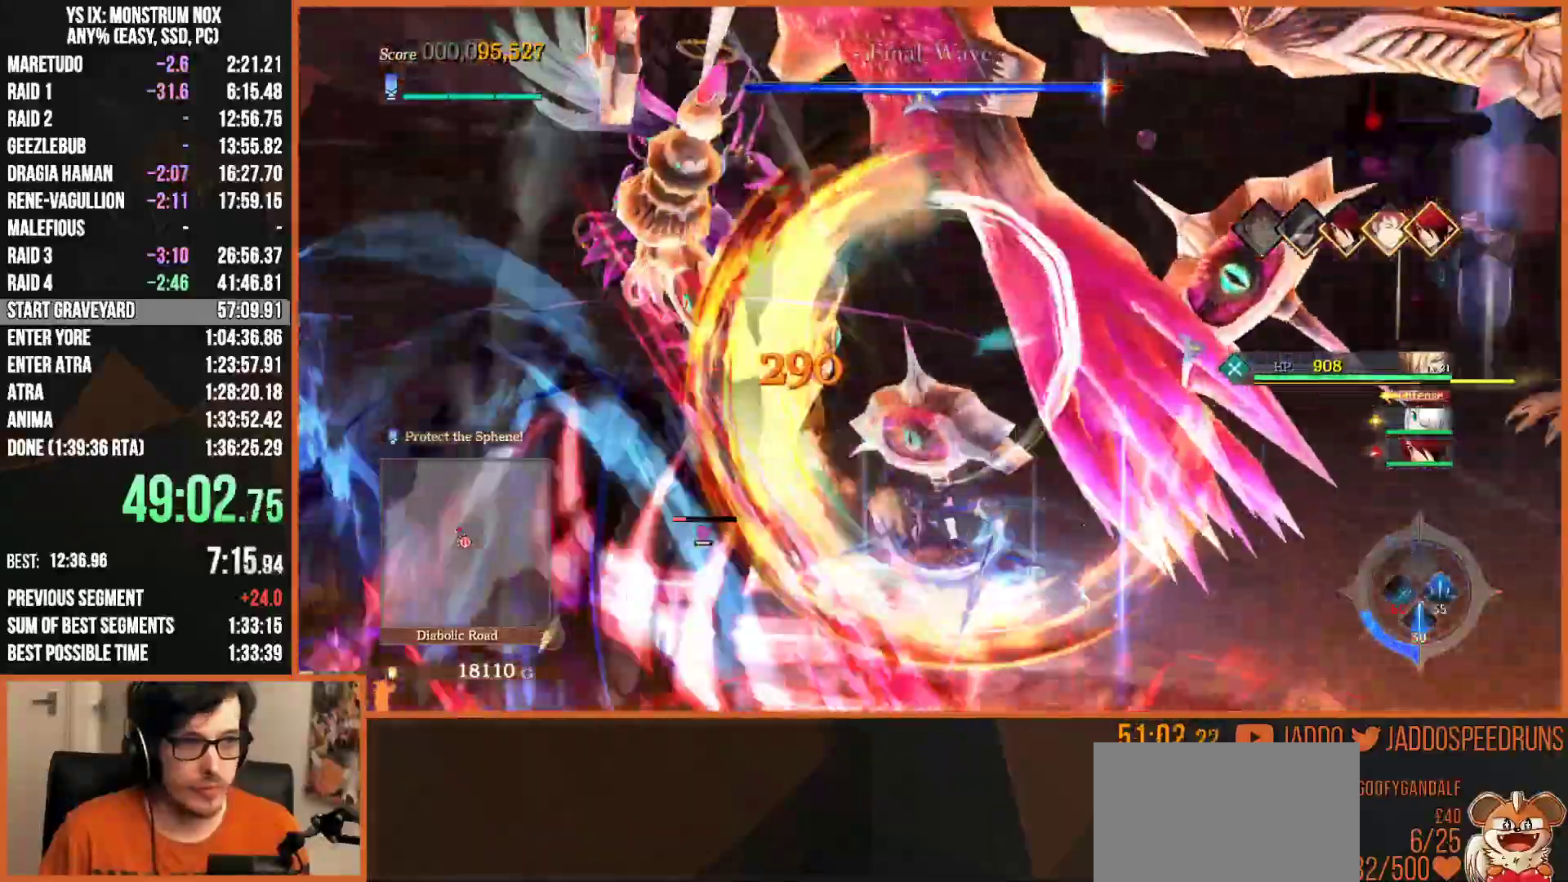
{"buttons": [], "left_stick": "up-right", "right_stick": "center", "events": [[17, "left_stick", "up-right"], [100, "R1", "up"], [133, "R1", "down"], [250, "R1", "up"], [483, "R2", "up"]]}
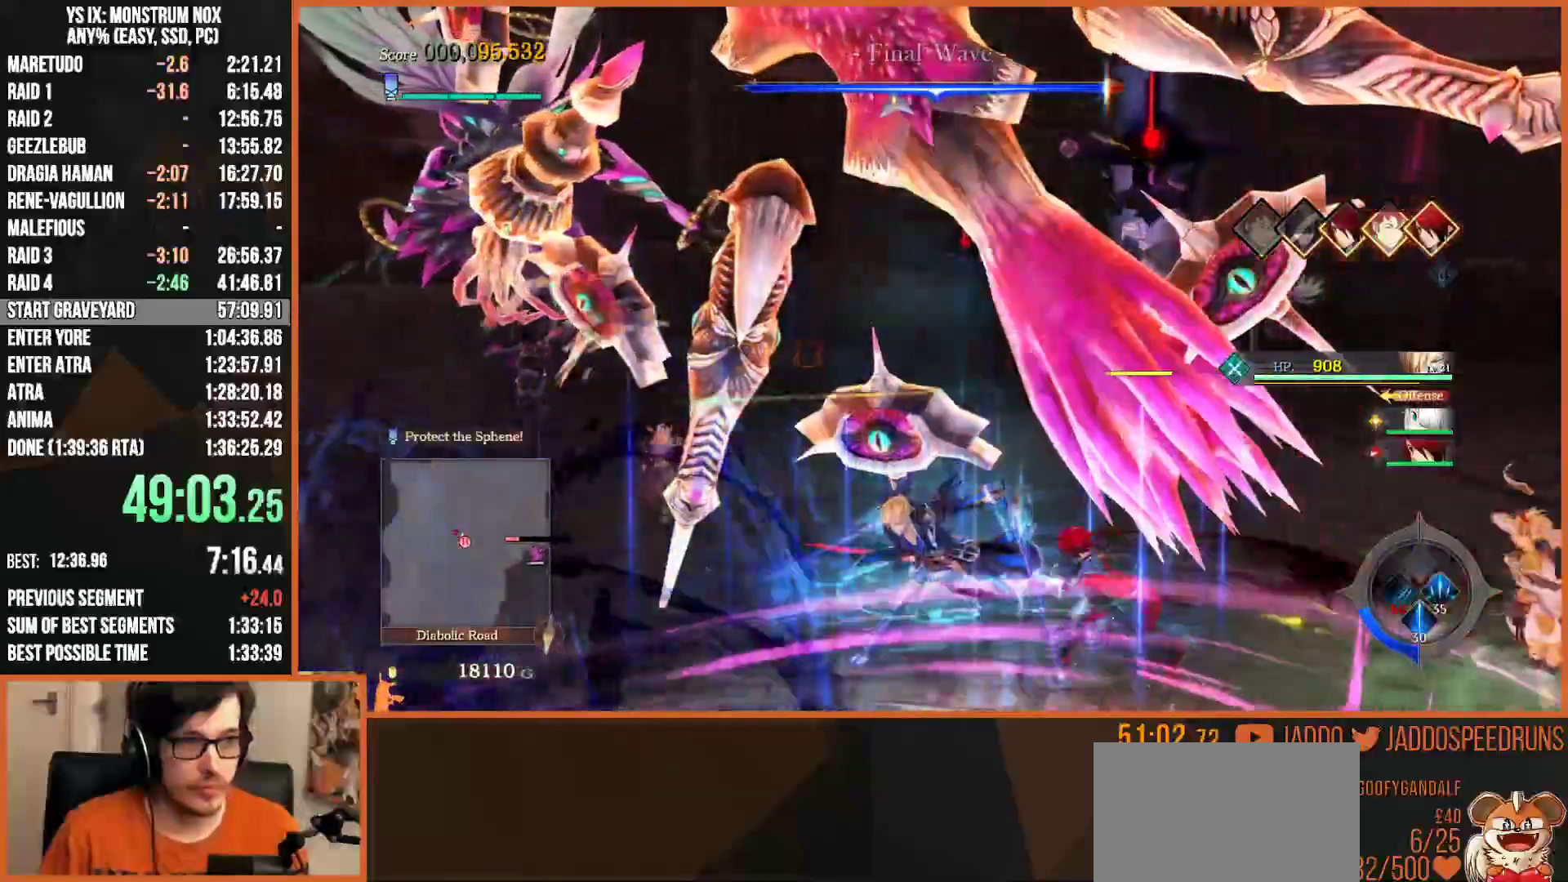
{"buttons": [], "left_stick": "up", "right_stick": "center", "events": [[467, "left_stick", "up"]]}
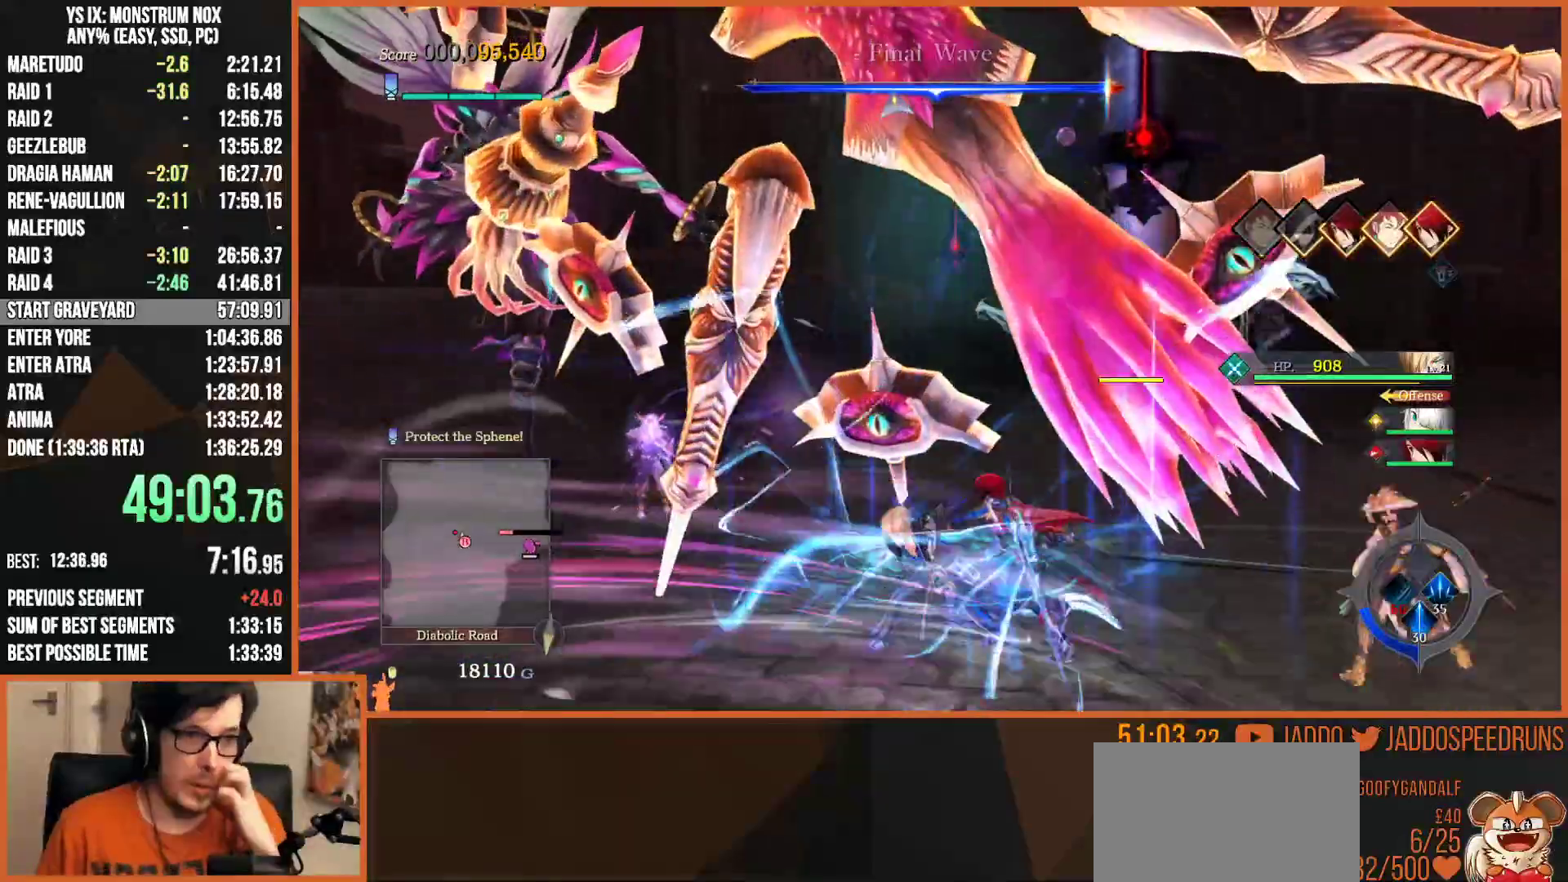
{"buttons": [], "left_stick": "up", "right_stick": "center", "events": []}
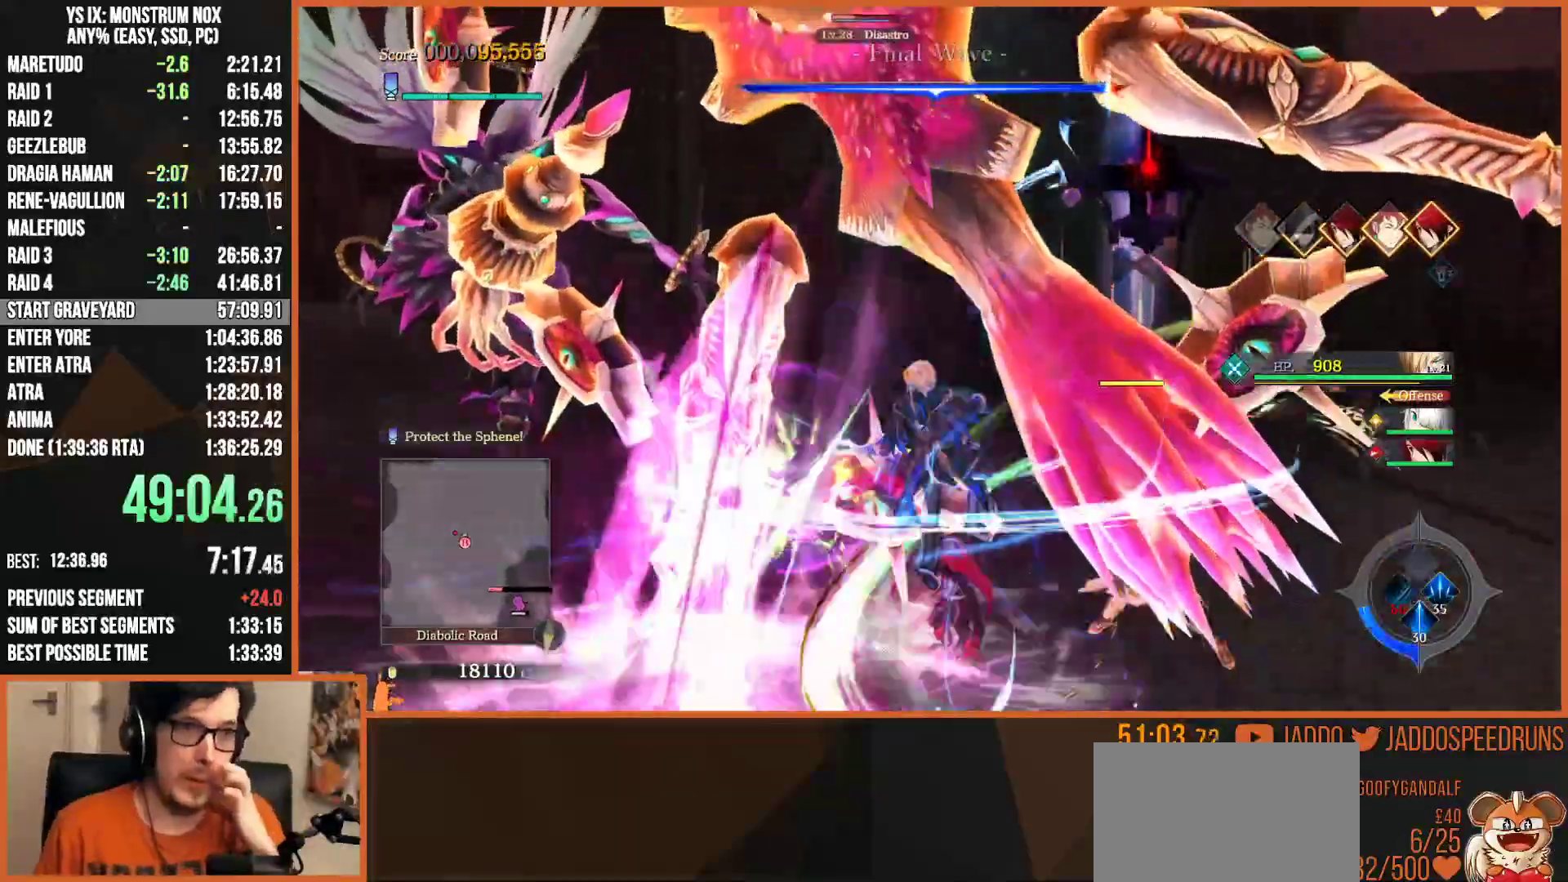
{"buttons": [], "left_stick": "up", "right_stick": "center", "events": []}
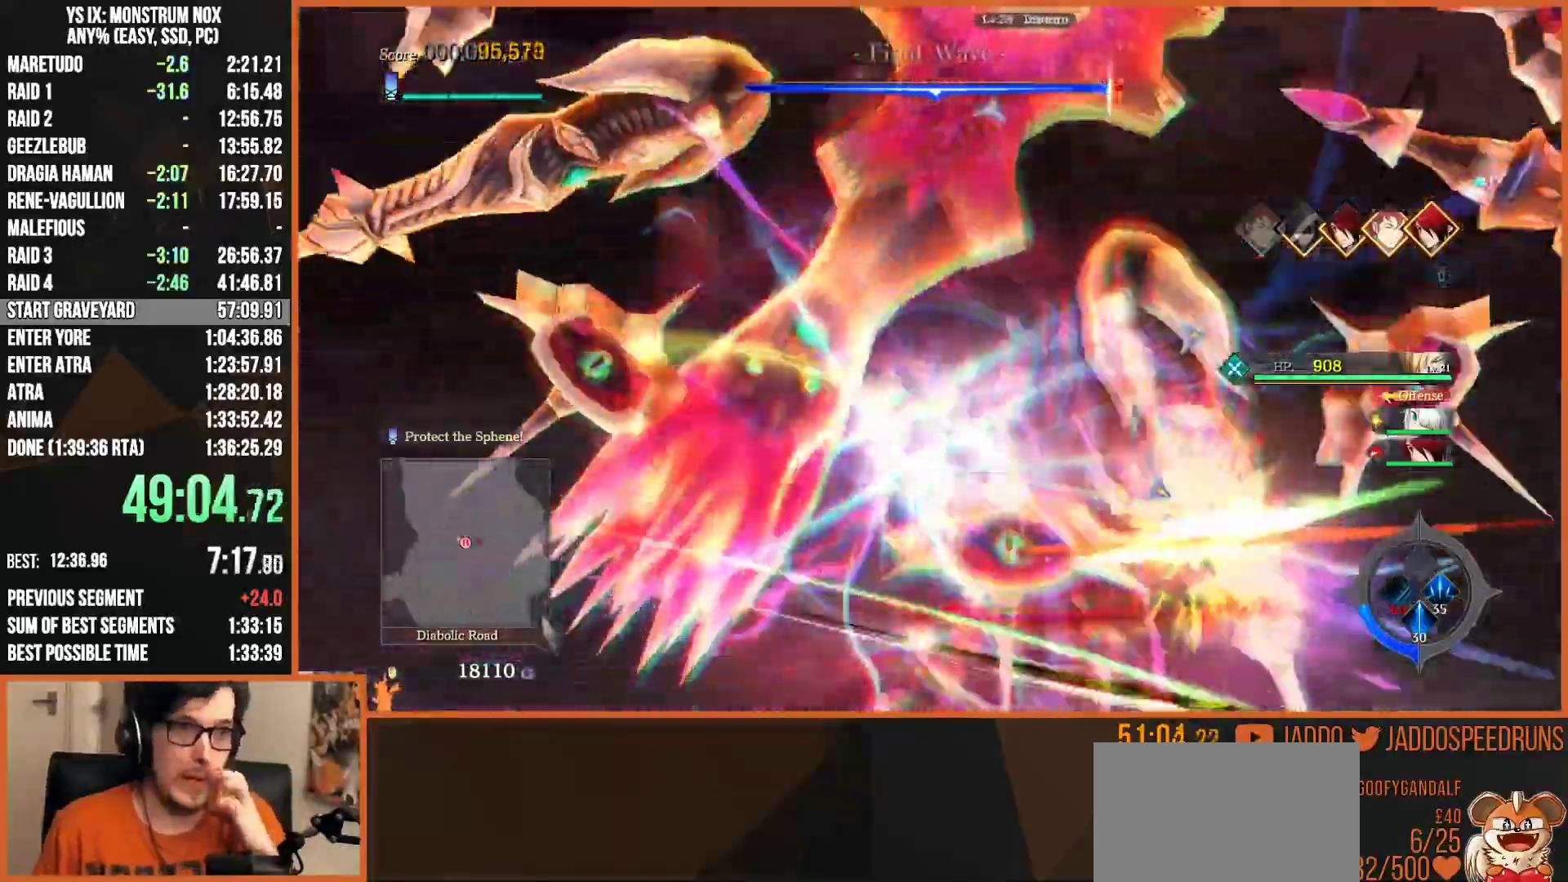
{"buttons": [], "left_stick": "center", "right_stick": "center", "events": [[267, "left_stick", "center"]]}
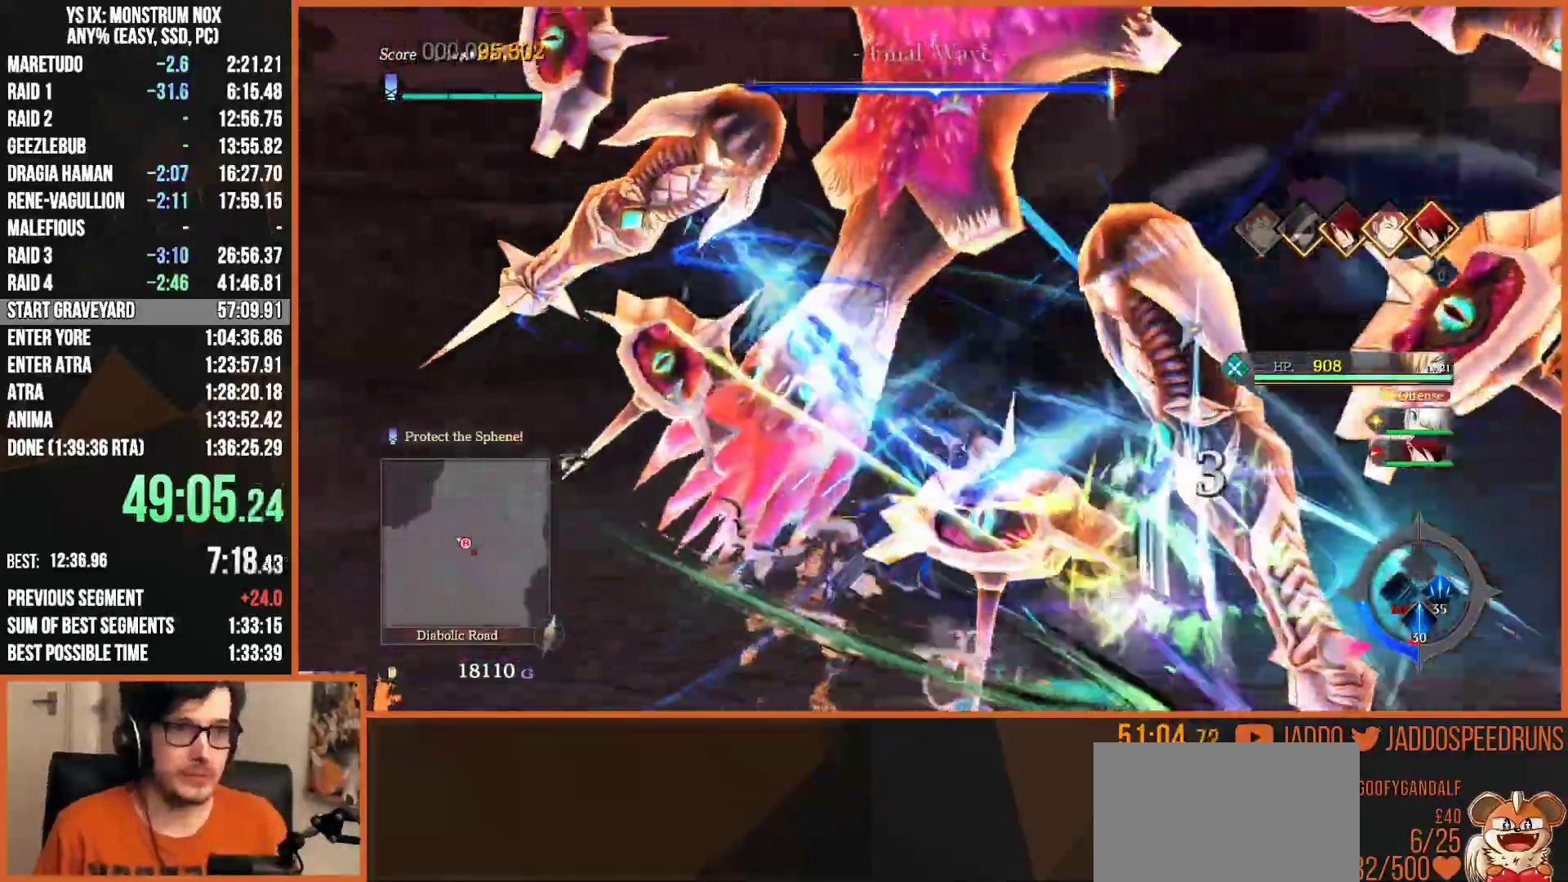
{"buttons": [], "left_stick": "center", "right_stick": "center", "events": []}
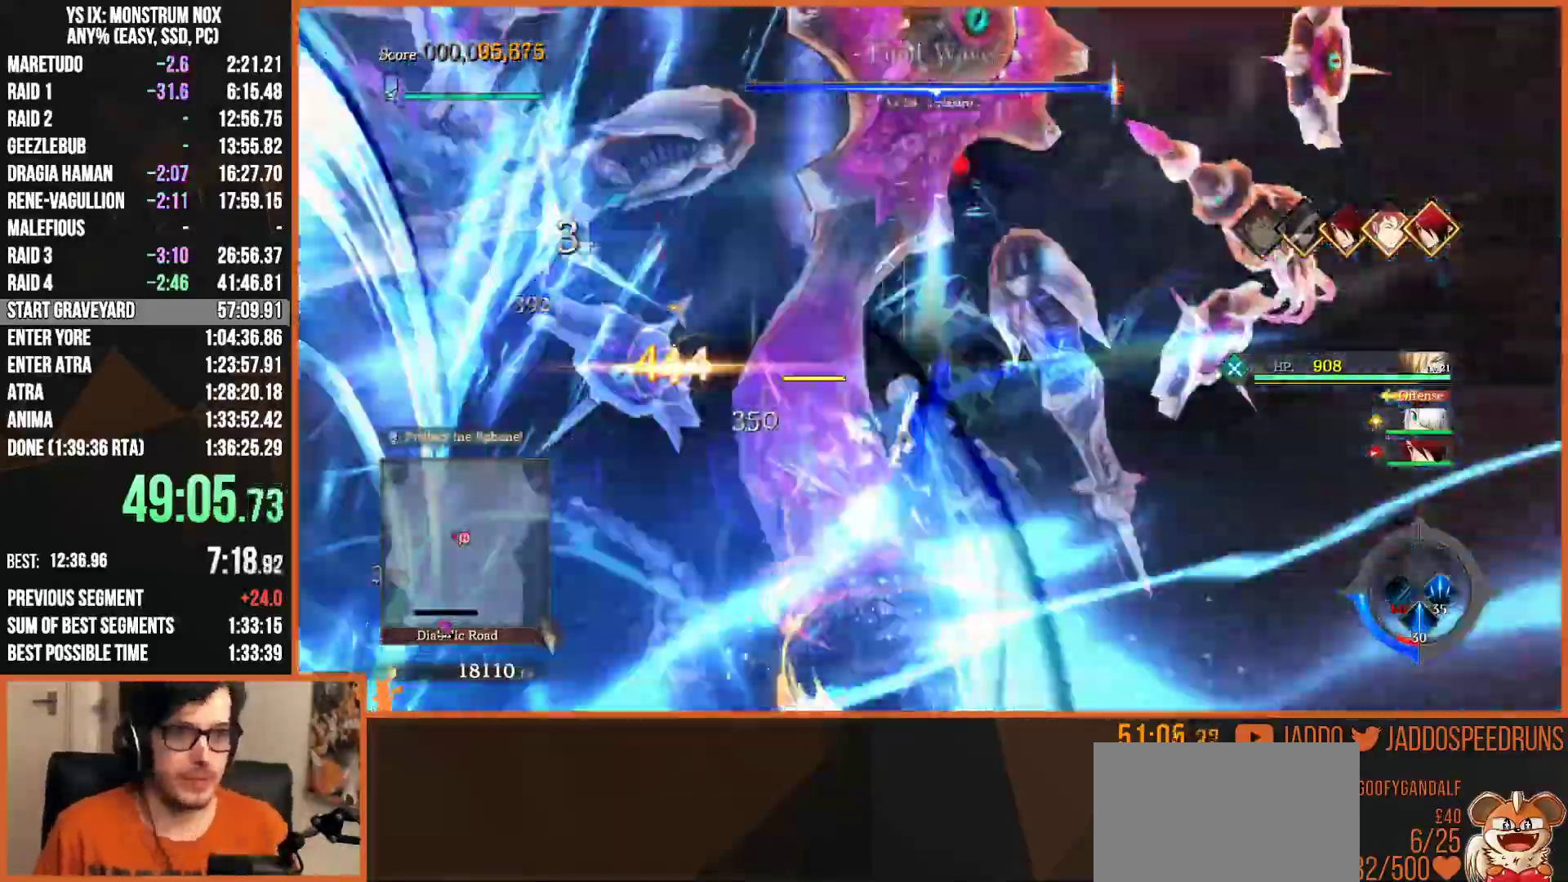
{"buttons": ["R2"], "left_stick": "up", "right_stick": "center", "events": [[33, "left_stick", "up"], [283, "R2", "down"], [350, "SQUARE", "down"], [450, "SQUARE", "up"]]}
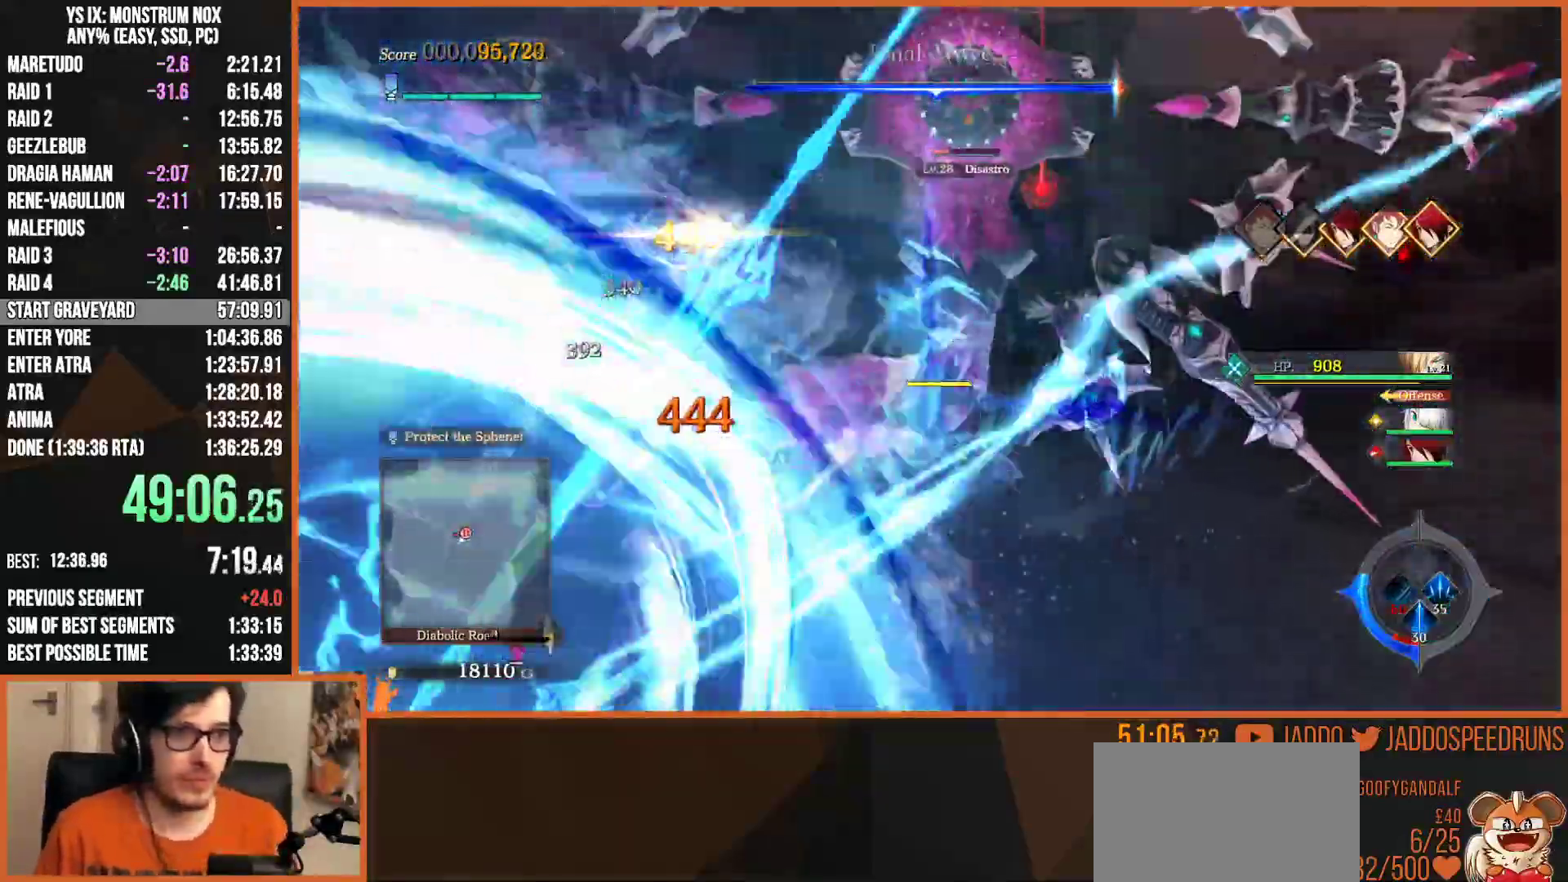
{"buttons": ["R2"], "left_stick": "up", "right_stick": "center", "events": [[17, "SQUARE", "down"], [117, "SQUARE", "up"], [167, "SQUARE", "down"], [283, "SQUARE", "up"], [333, "SQUARE", "down"], [417, "SQUARE", "up"]]}
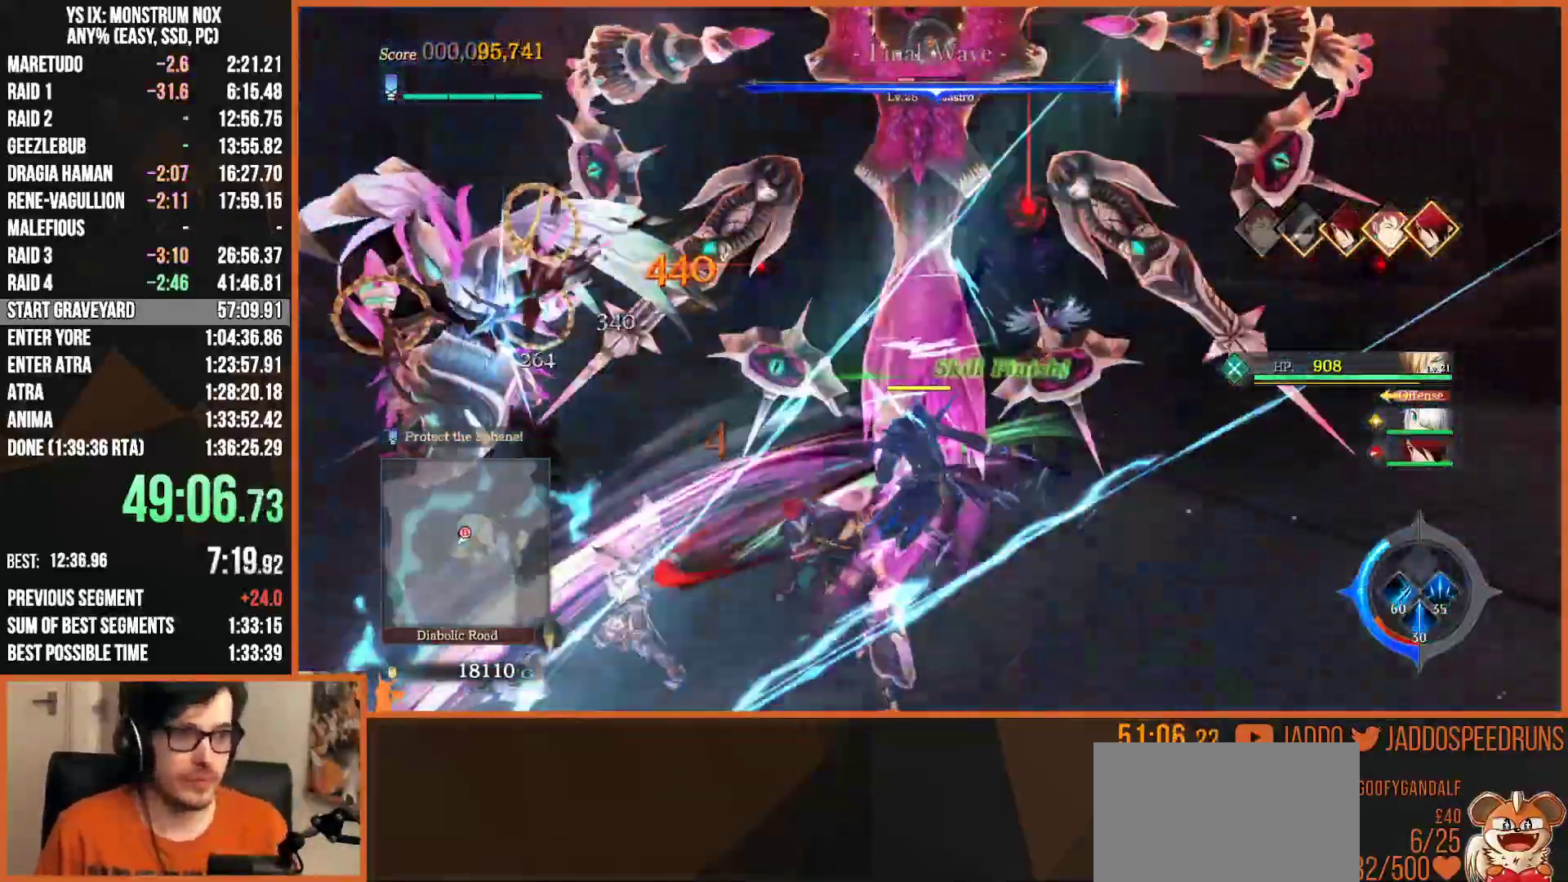
{"buttons": ["SQUARE", "L2", "R2"], "left_stick": "up", "right_stick": "center", "events": [[17, "SQUARE", "down"], [100, "SQUARE", "up"], [117, "L2", "down"], [167, "SQUARE", "down"], [250, "SQUARE", "up"], [333, "SQUARE", "down"], [400, "SQUARE", "up"], [500, "SQUARE", "down"]]}
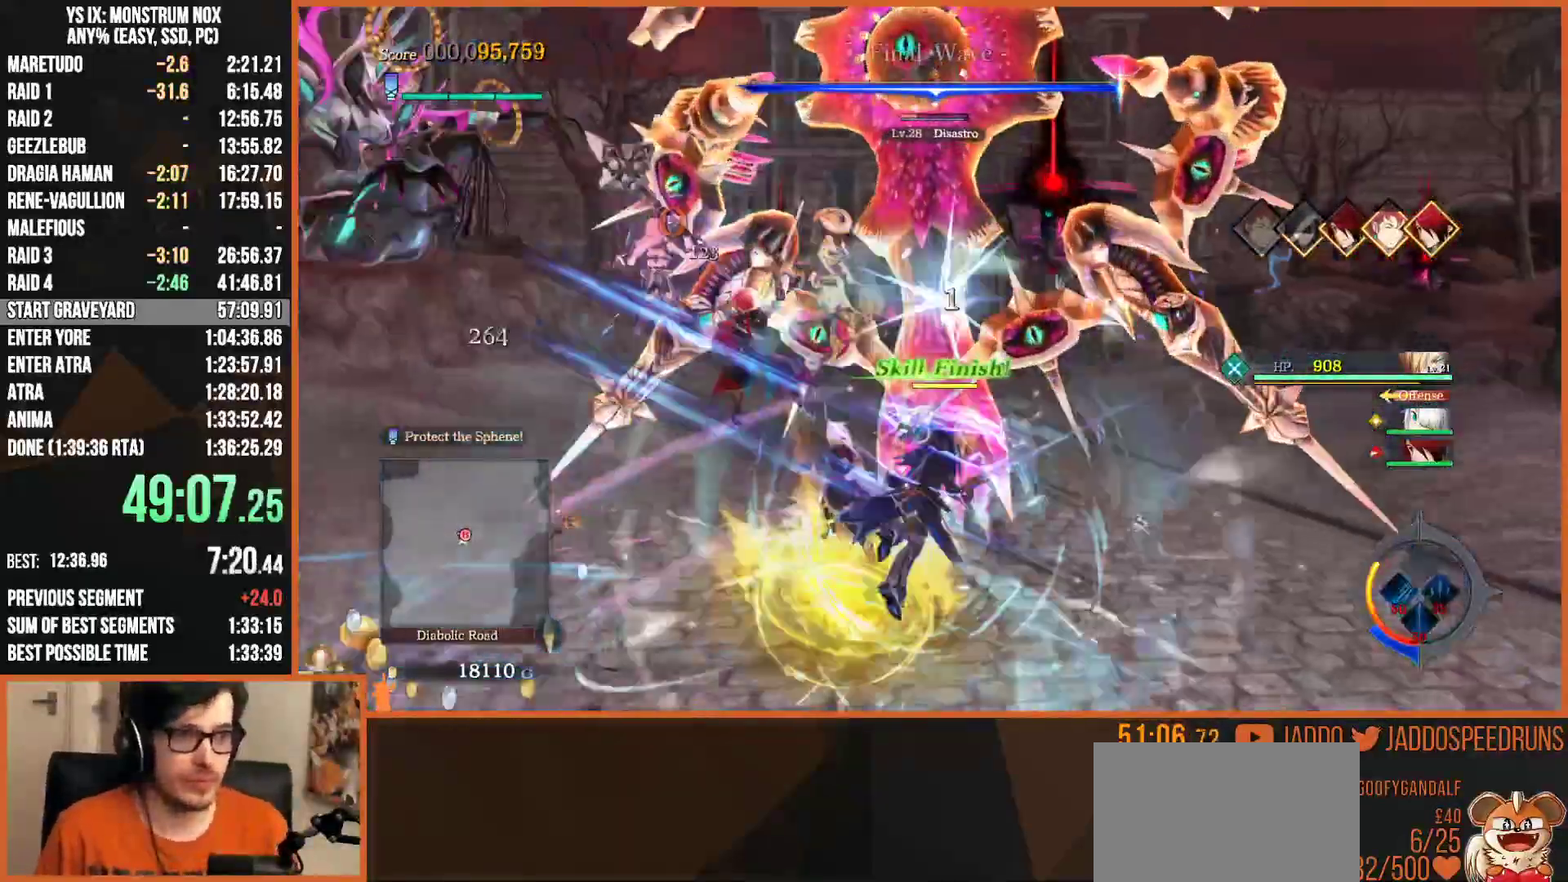
{"buttons": ["SQUARE"], "left_stick": "up", "right_stick": "center", "events": [[67, "SQUARE", "up"], [117, "R2", "up"], [150, "L2", "up"], [167, "SQUARE", "down"], [250, "SQUARE", "up"], [333, "SQUARE", "down"], [400, "SQUARE", "up"], [483, "SQUARE", "down"]]}